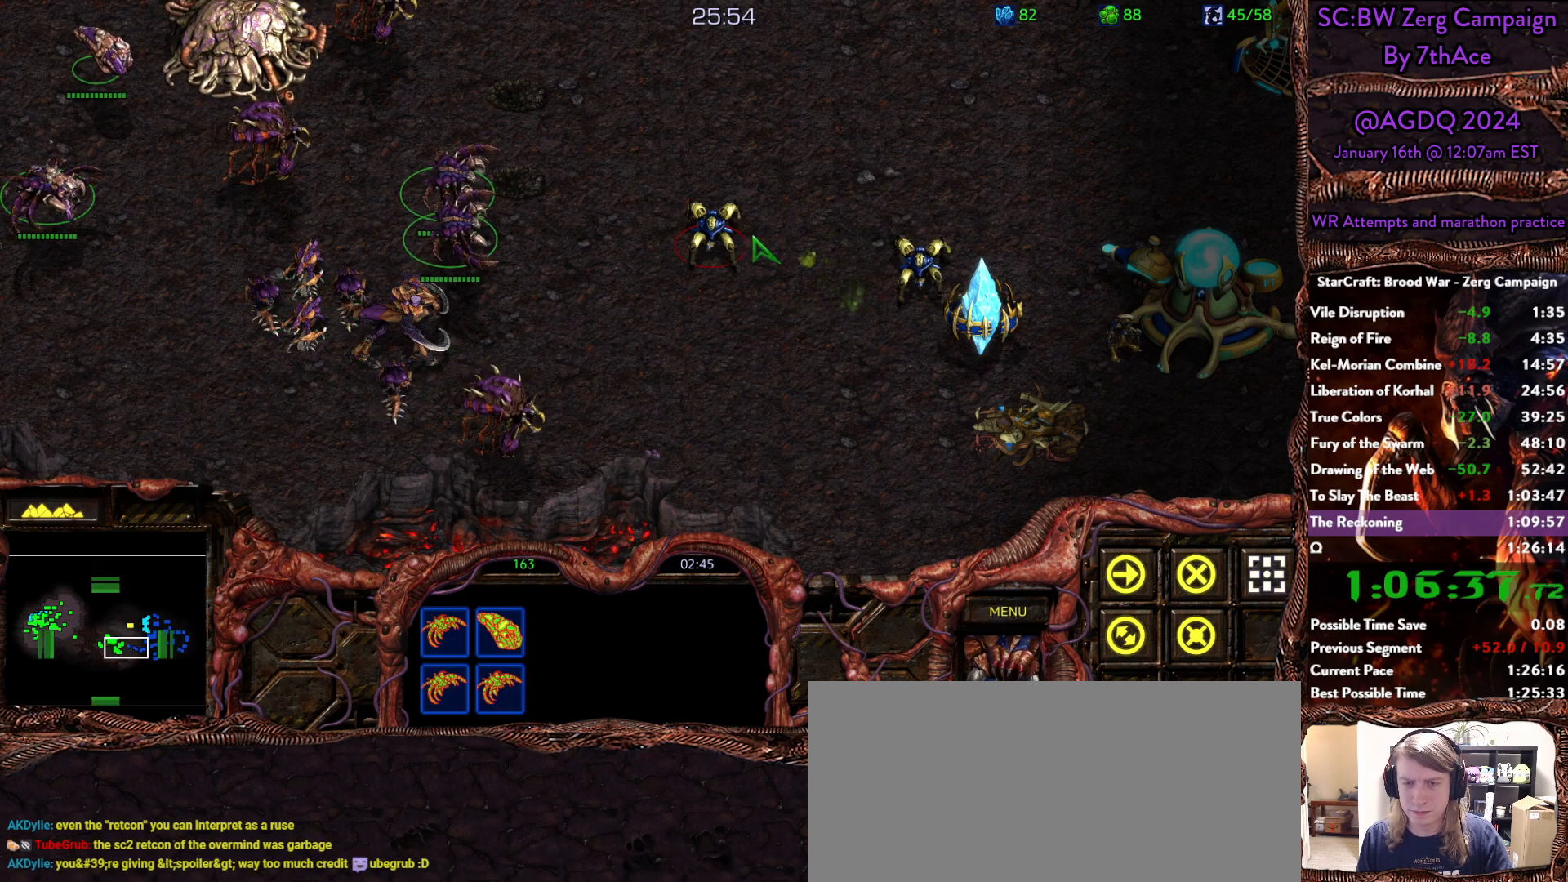
Gameplay with keyboard and mouse; each line is a JSON object with the keys and mouse buttons held at the frame after it. "events" lists presses ("down") and releases ("up") of "0", "1", "2", "3", "4", "5", "6", "7", "8", "9", "a", "alt", "b", "c", "ctrl", "d", "e", "escape", "f", "f10", "f2", "f3", "f4", "g", "h", "i", "j", "k", "l", "m", "n", "o", "p", "q", "r", "return", "s", "shift", "space", "t", "u", "v", "w", "x", "y", "z", "mouse_left" and "mouse_right" between this image and that frame as [ms after this image, input, new state], when the widget could be followed in between. "mouse_left", "mouse_right" = the "left", "right" buttons of the "mouse" list. No other keys are recorded. Mouse movement is not recorded.
{"keys": [], "mouse": [], "events": []}
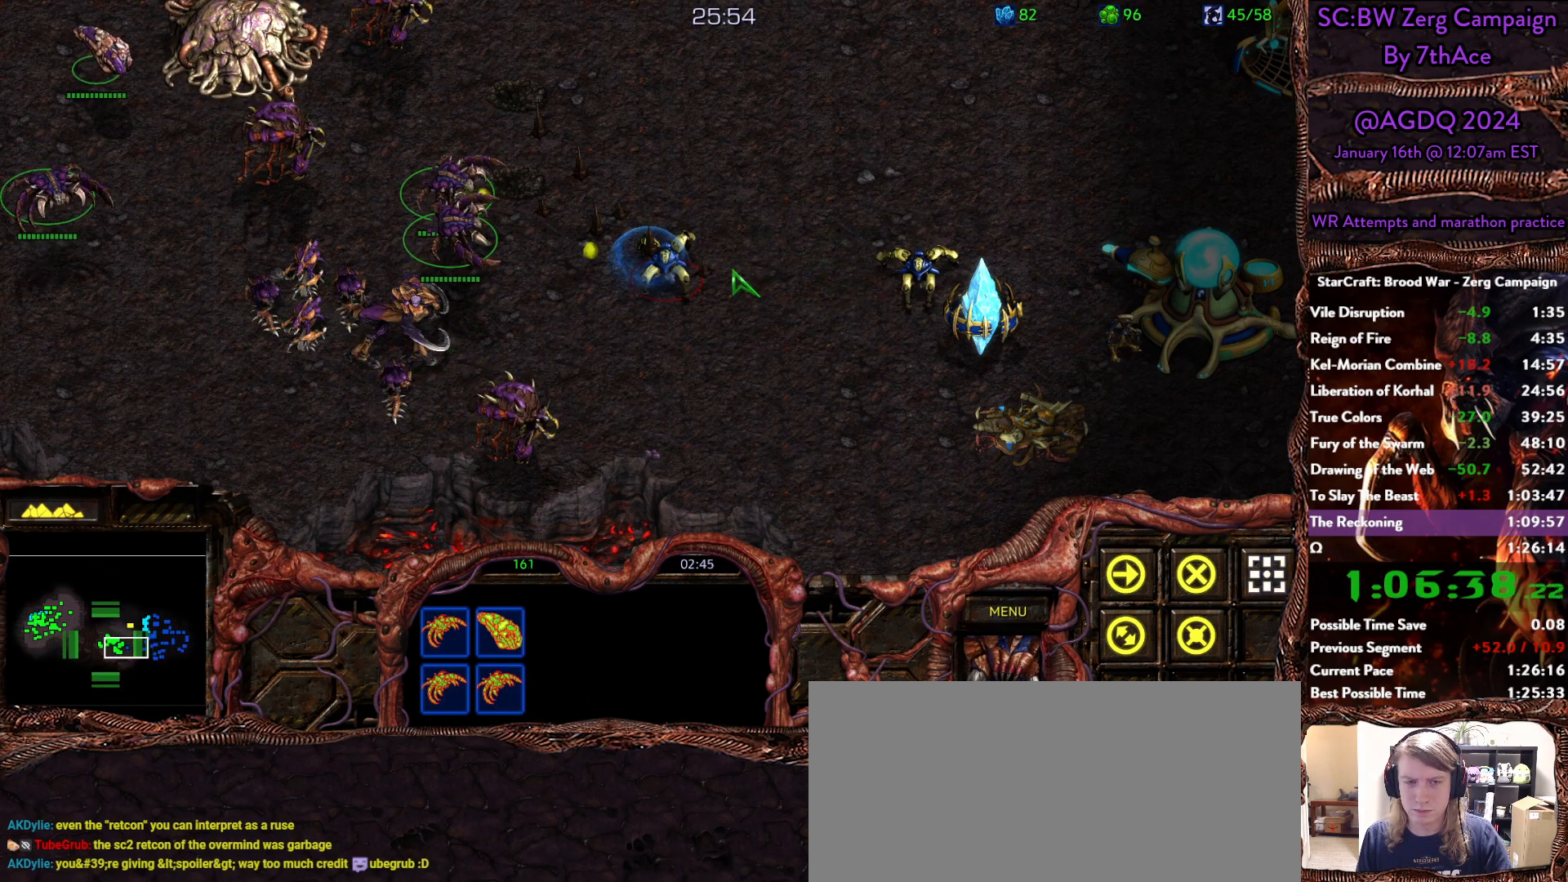
{"keys": ["a"], "mouse": ["left"], "events": [[433, "a", "down"], [483, "mouse_left", "down"]]}
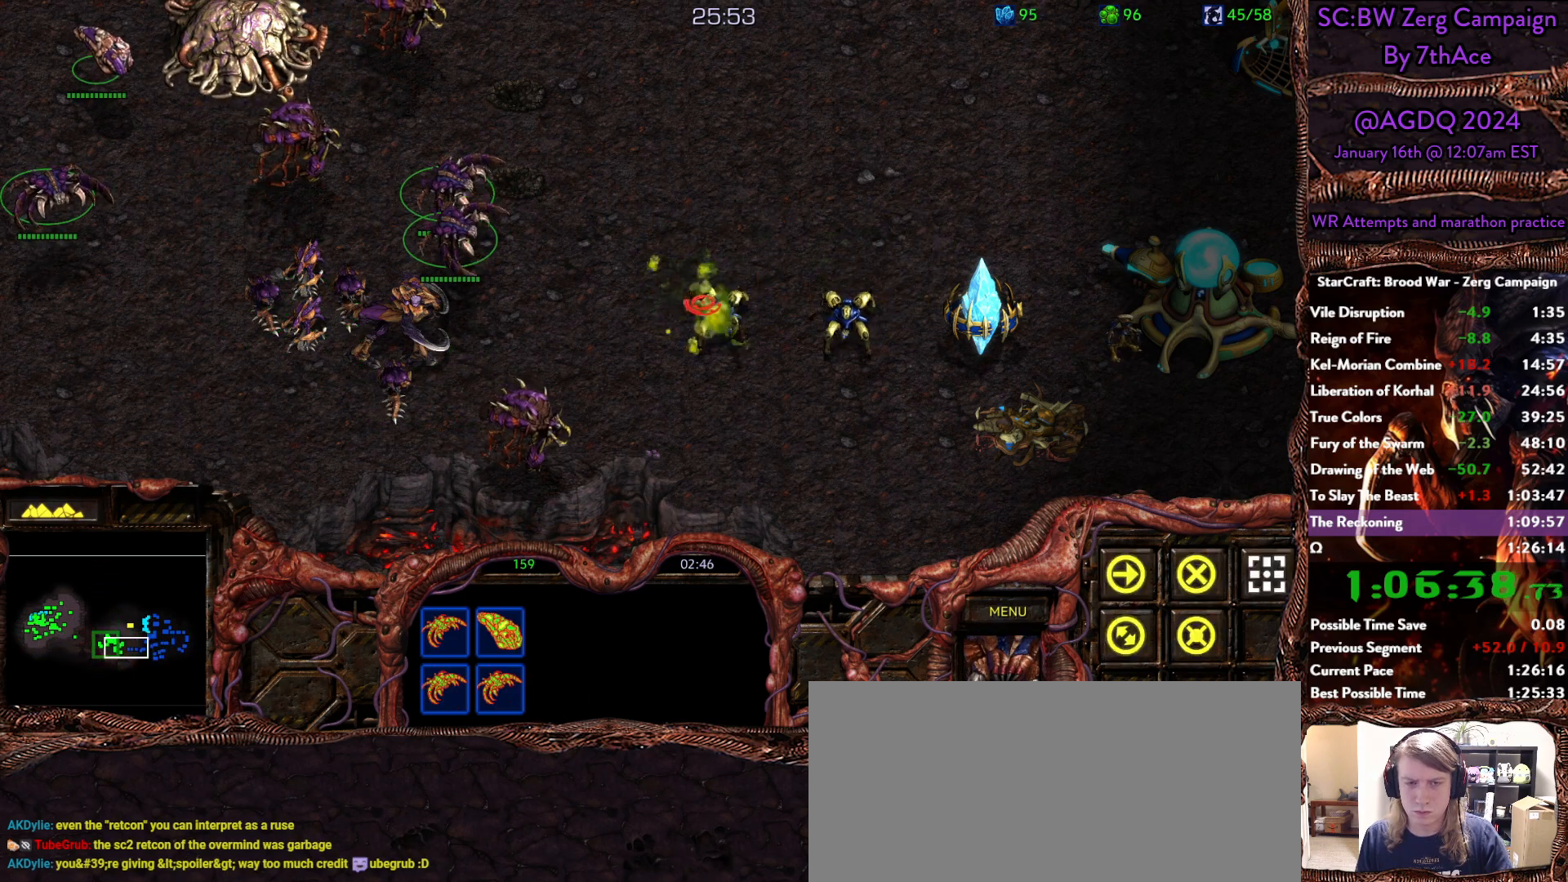
{"keys": [], "mouse": [], "events": [[83, "a", "up"], [83, "mouse_left", "up"], [183, "a", "down"], [267, "mouse_left", "down"], [317, "a", "up"], [367, "mouse_left", "up"]]}
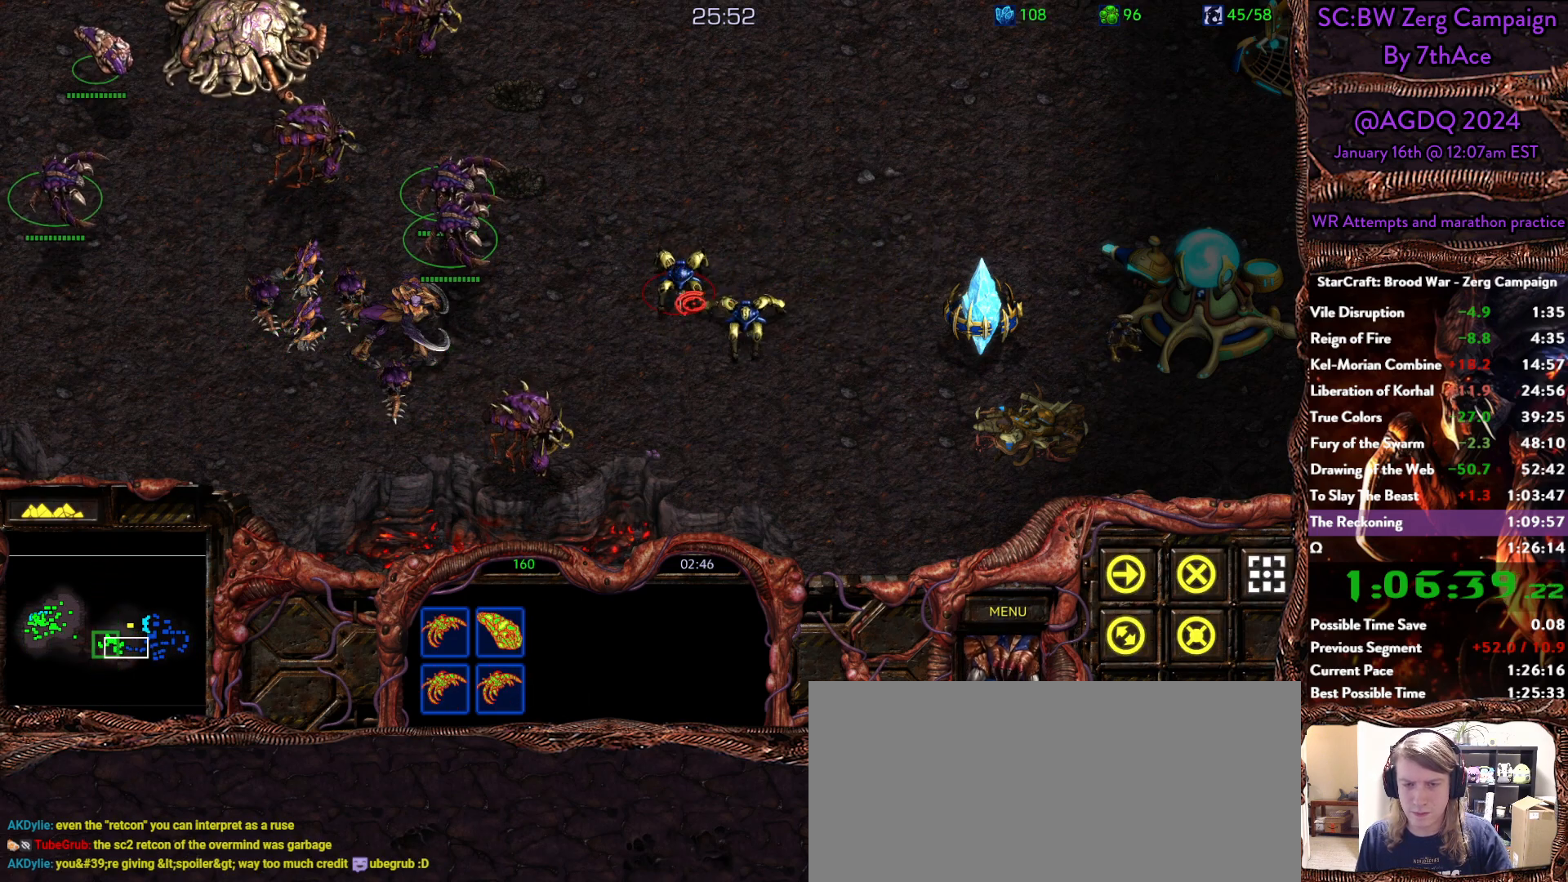
{"keys": [], "mouse": [], "events": [[333, "a", "down"], [367, "mouse_left", "down"], [467, "a", "up"], [467, "mouse_left", "up"]]}
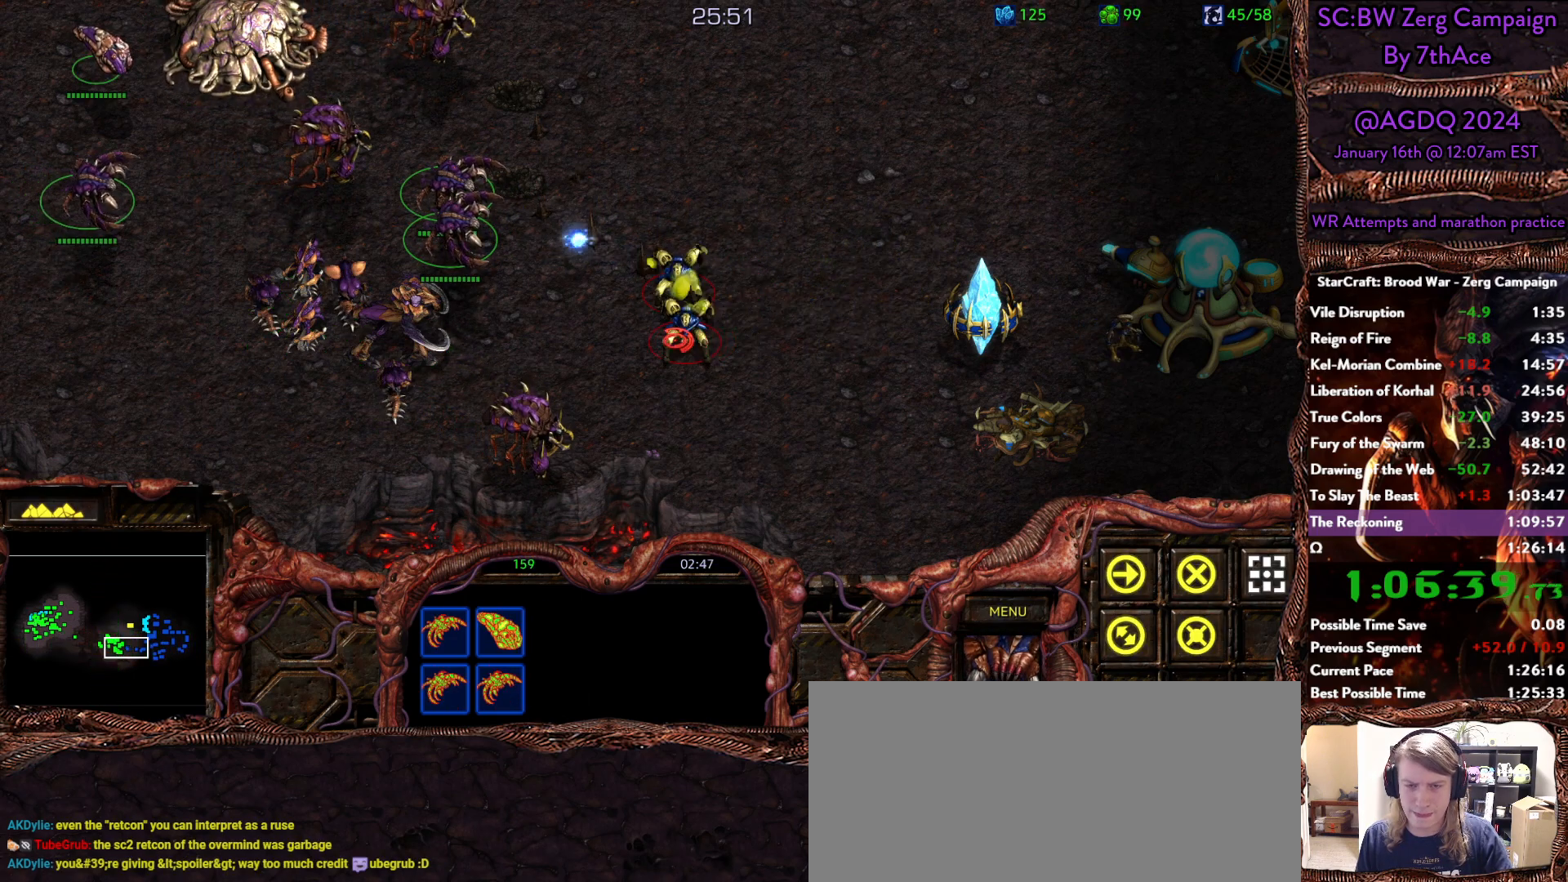
{"keys": [], "mouse": ["left"], "events": [[483, "mouse_left", "down"]]}
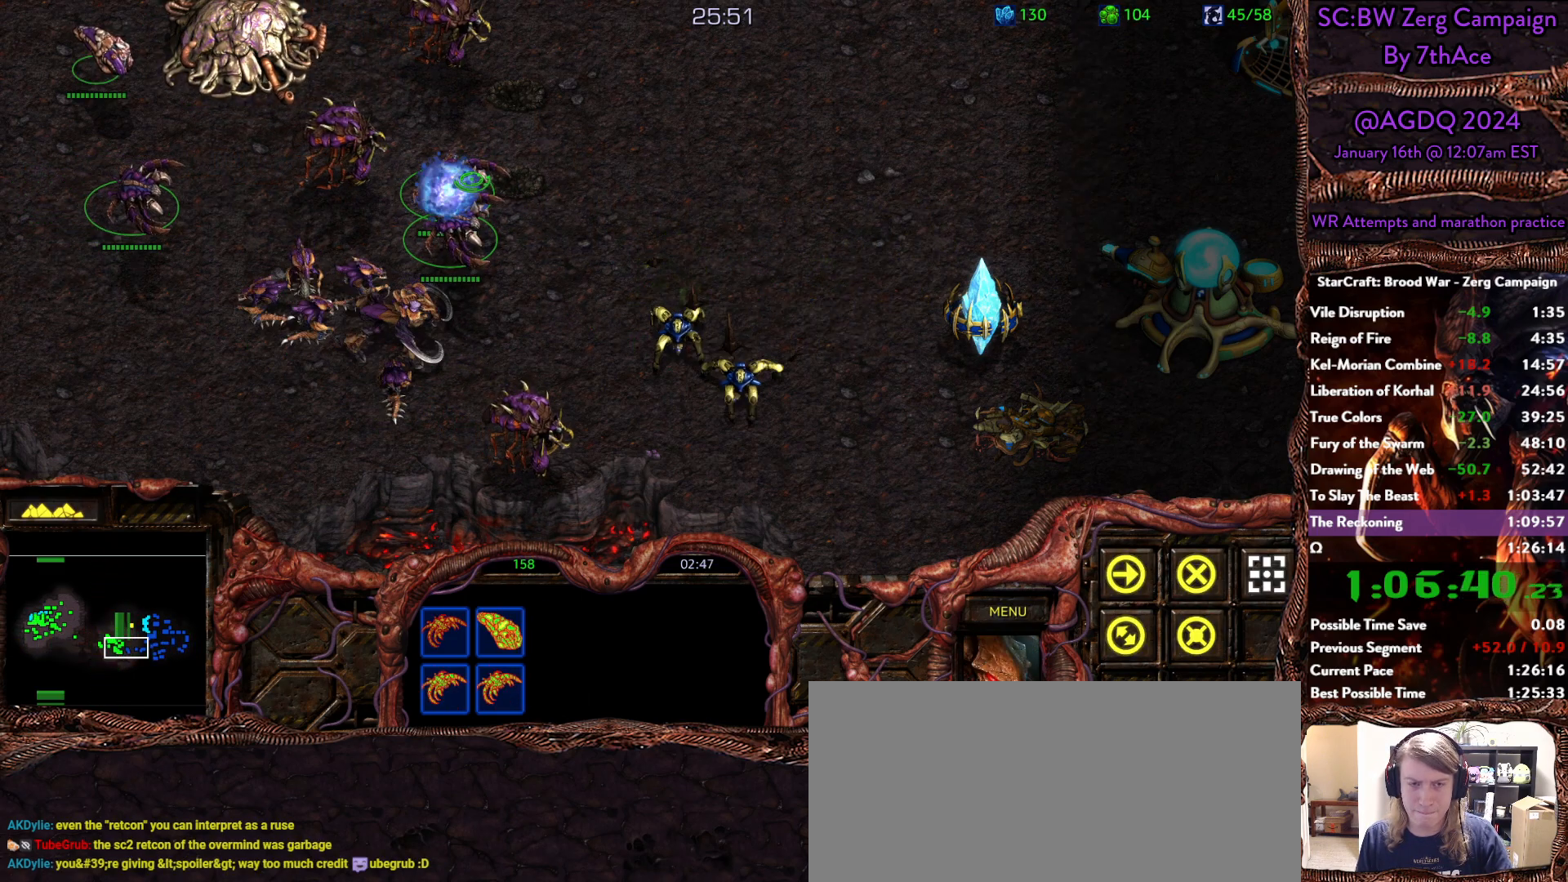
{"keys": [], "mouse": [], "events": [[83, "mouse_left", "up"]]}
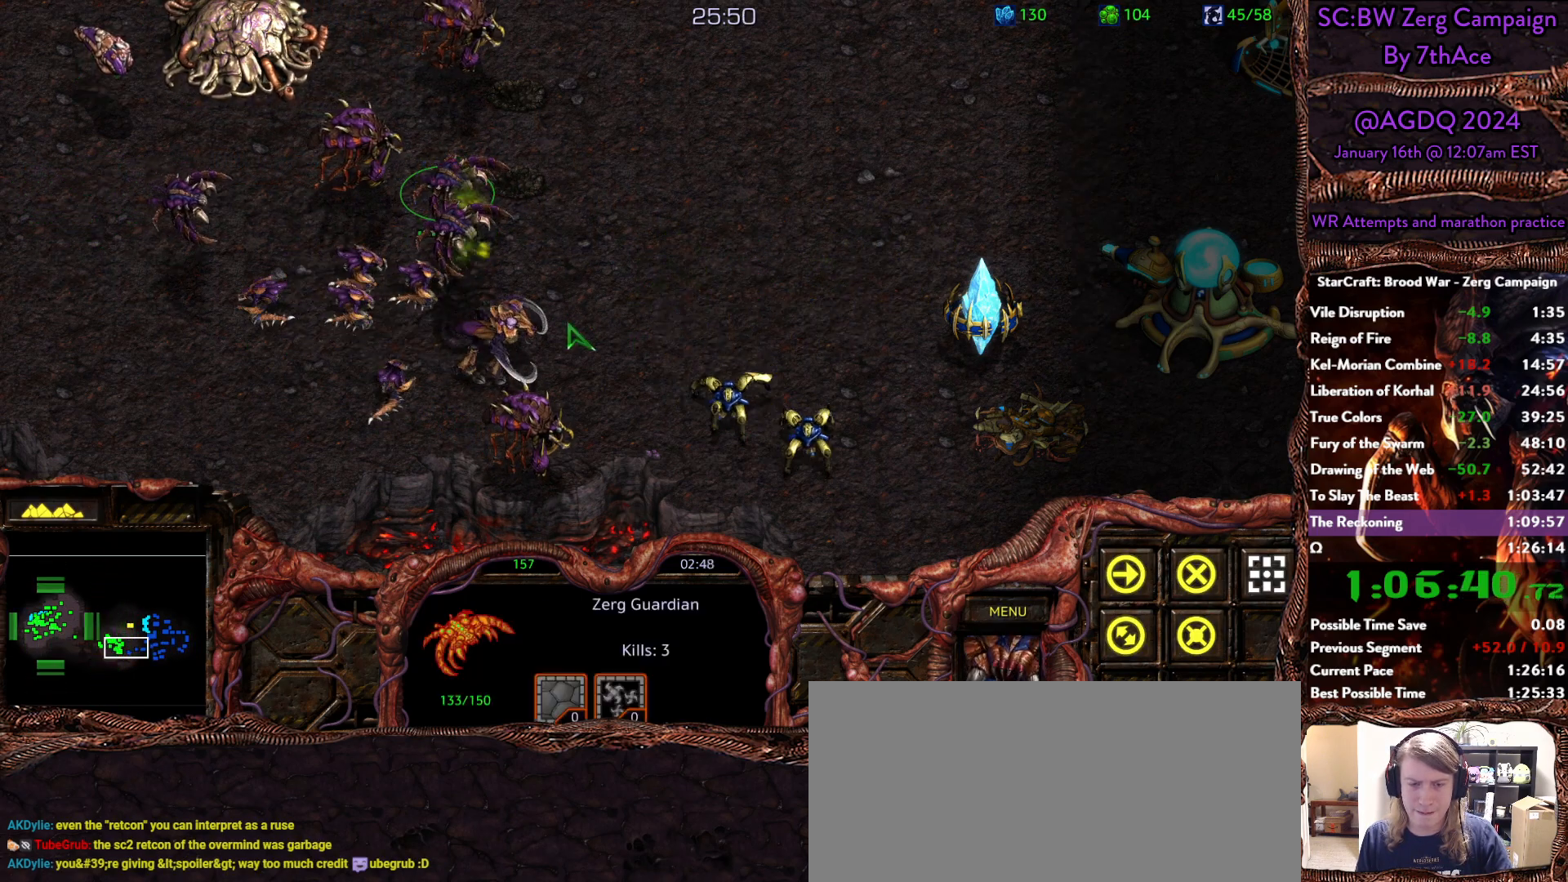
{"keys": [], "mouse": [], "events": [[333, "mouse_right", "down"], [467, "mouse_right", "up"]]}
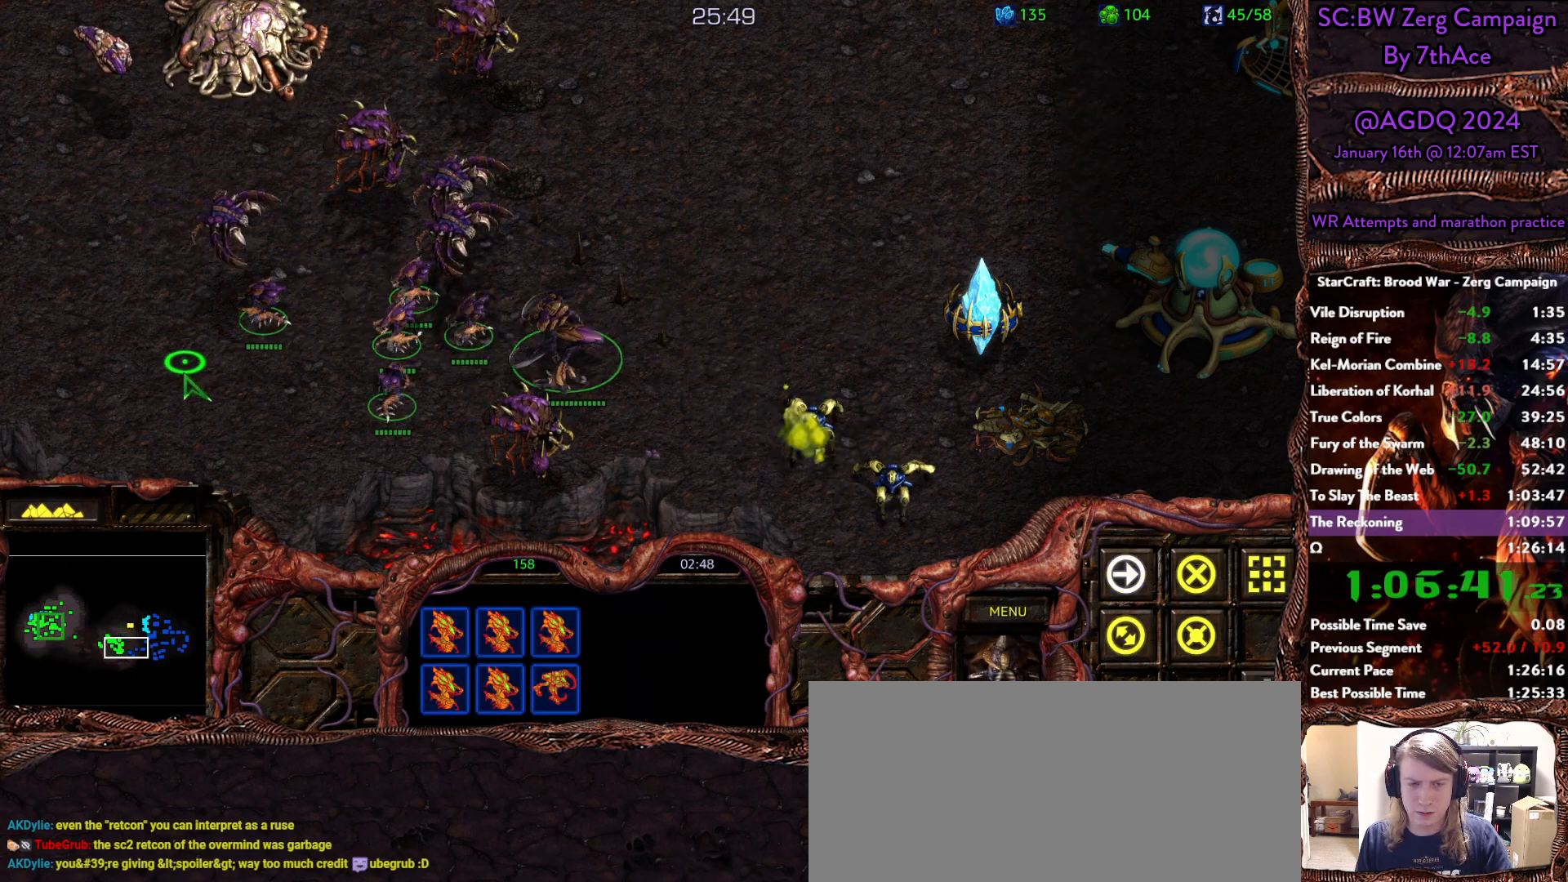
{"keys": ["s"], "mouse": [], "events": [[17, "mouse_right", "down"], [117, "mouse_right", "up"], [250, "s", "down"], [400, "s", "up"], [483, "s", "down"]]}
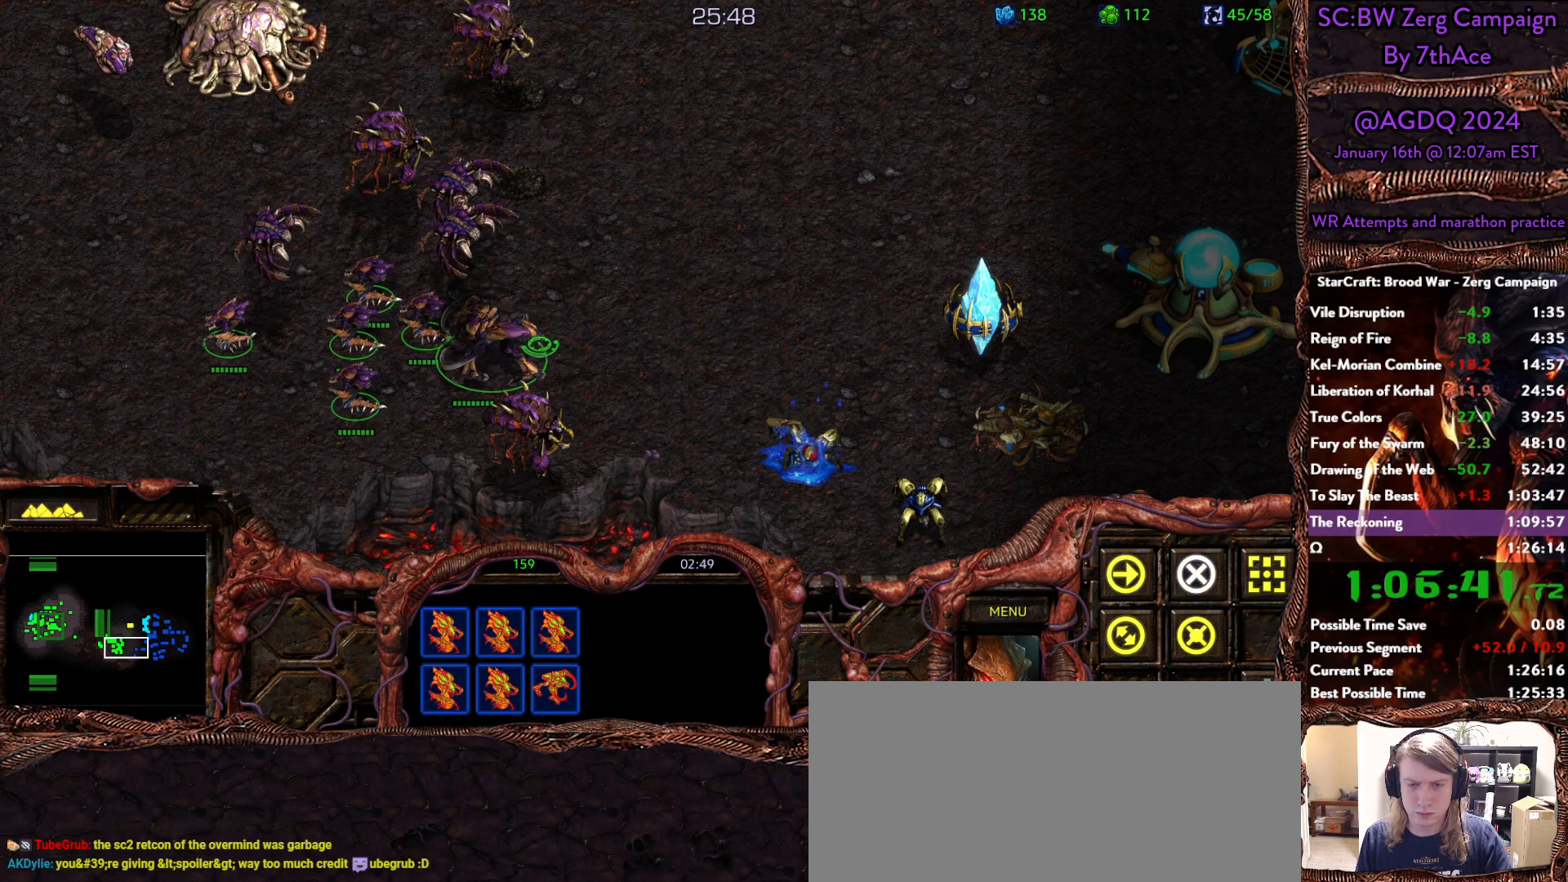
{"keys": ["a"], "mouse": []}
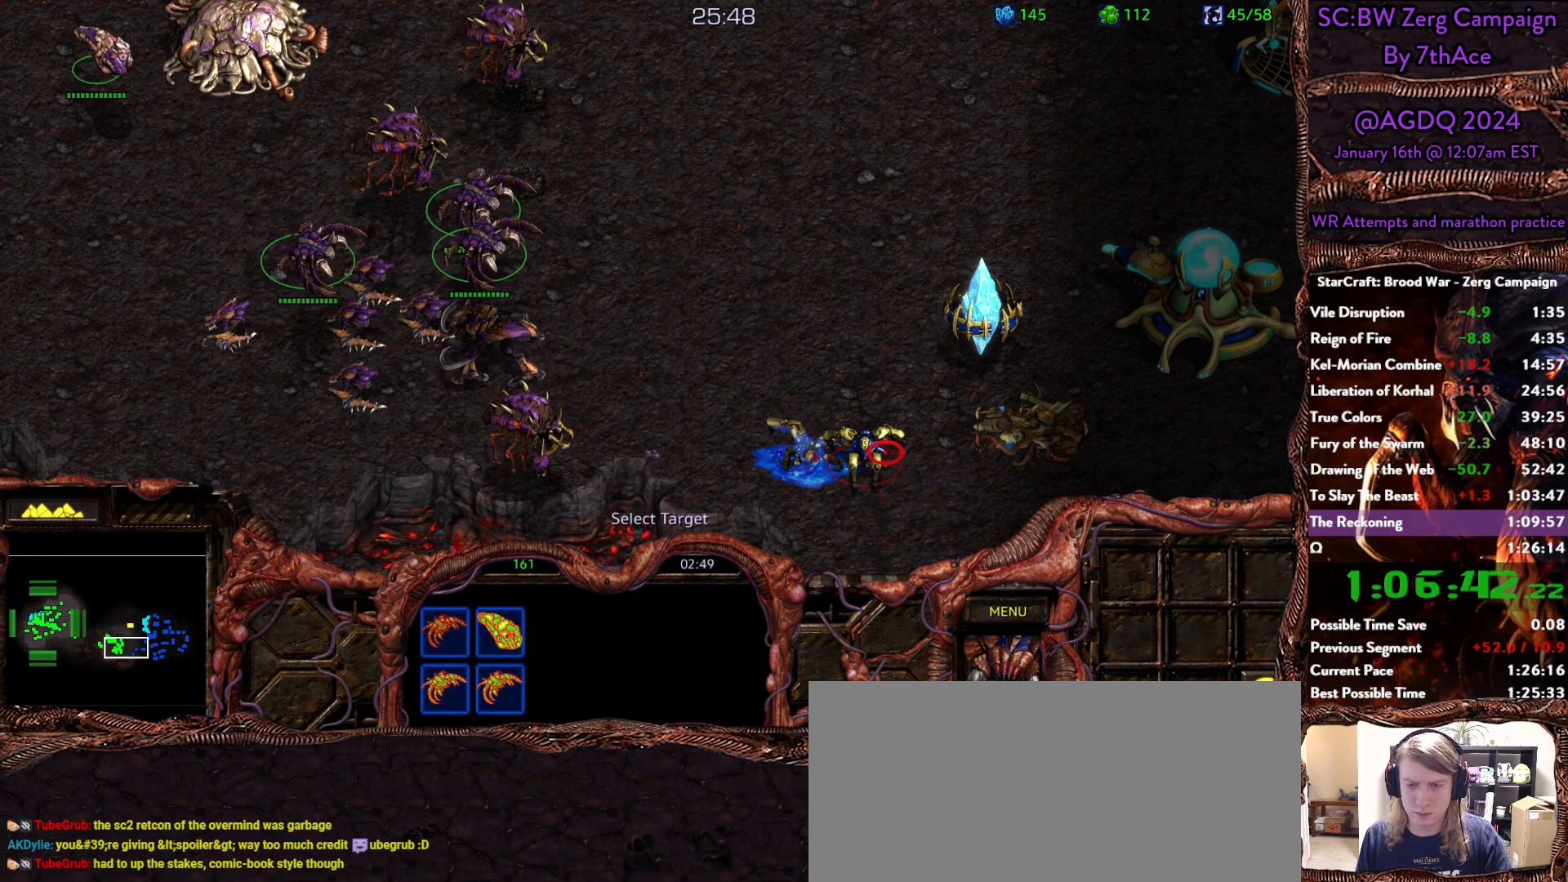
{"keys": [], "mouse": [], "events": [[50, "mouse_left", "down"], [100, "a", "up"], [150, "mouse_left", "up"], [233, "mouse_left", "down"], [283, "mouse_left", "up"]]}
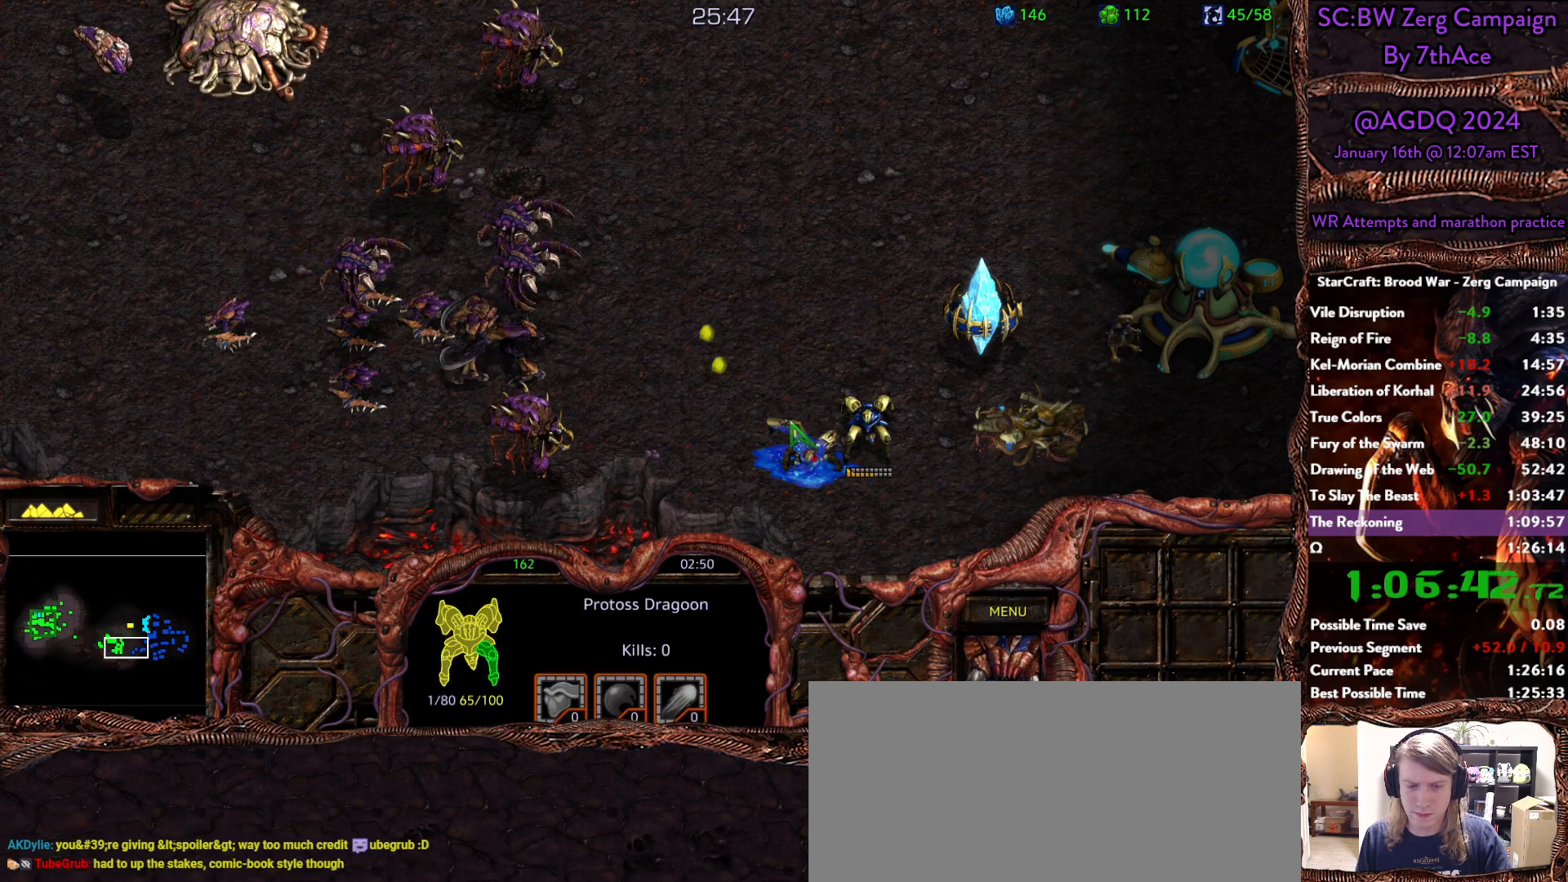
{"keys": [], "mouse": []}
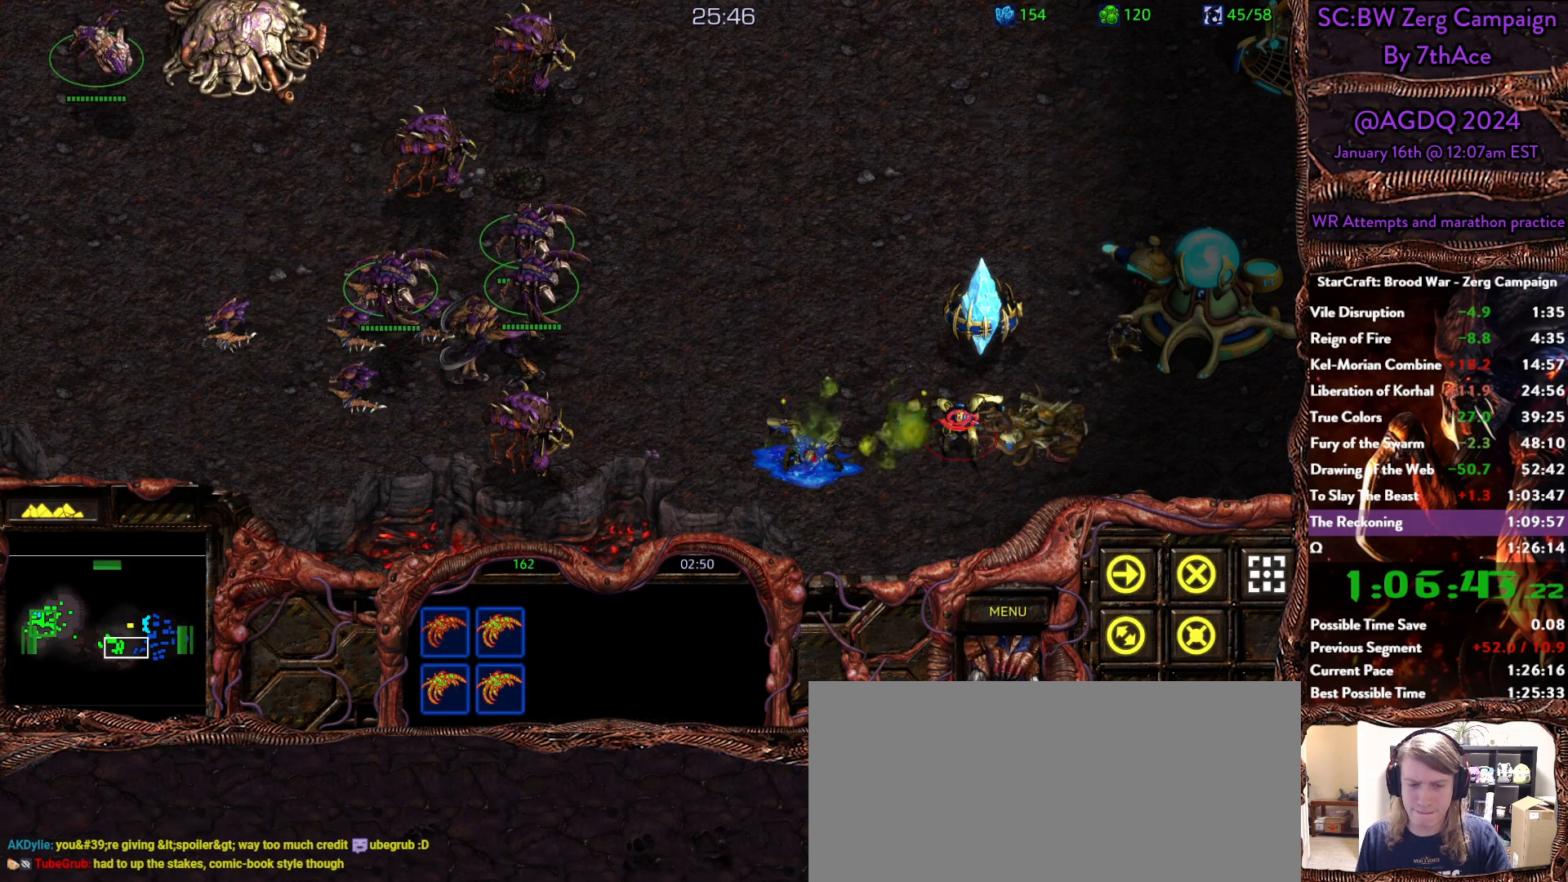
{"keys": [], "mouse": [], "events": [[267, "a", "down"], [367, "mouse_left", "down"], [450, "a", "up"], [450, "mouse_left", "up"]]}
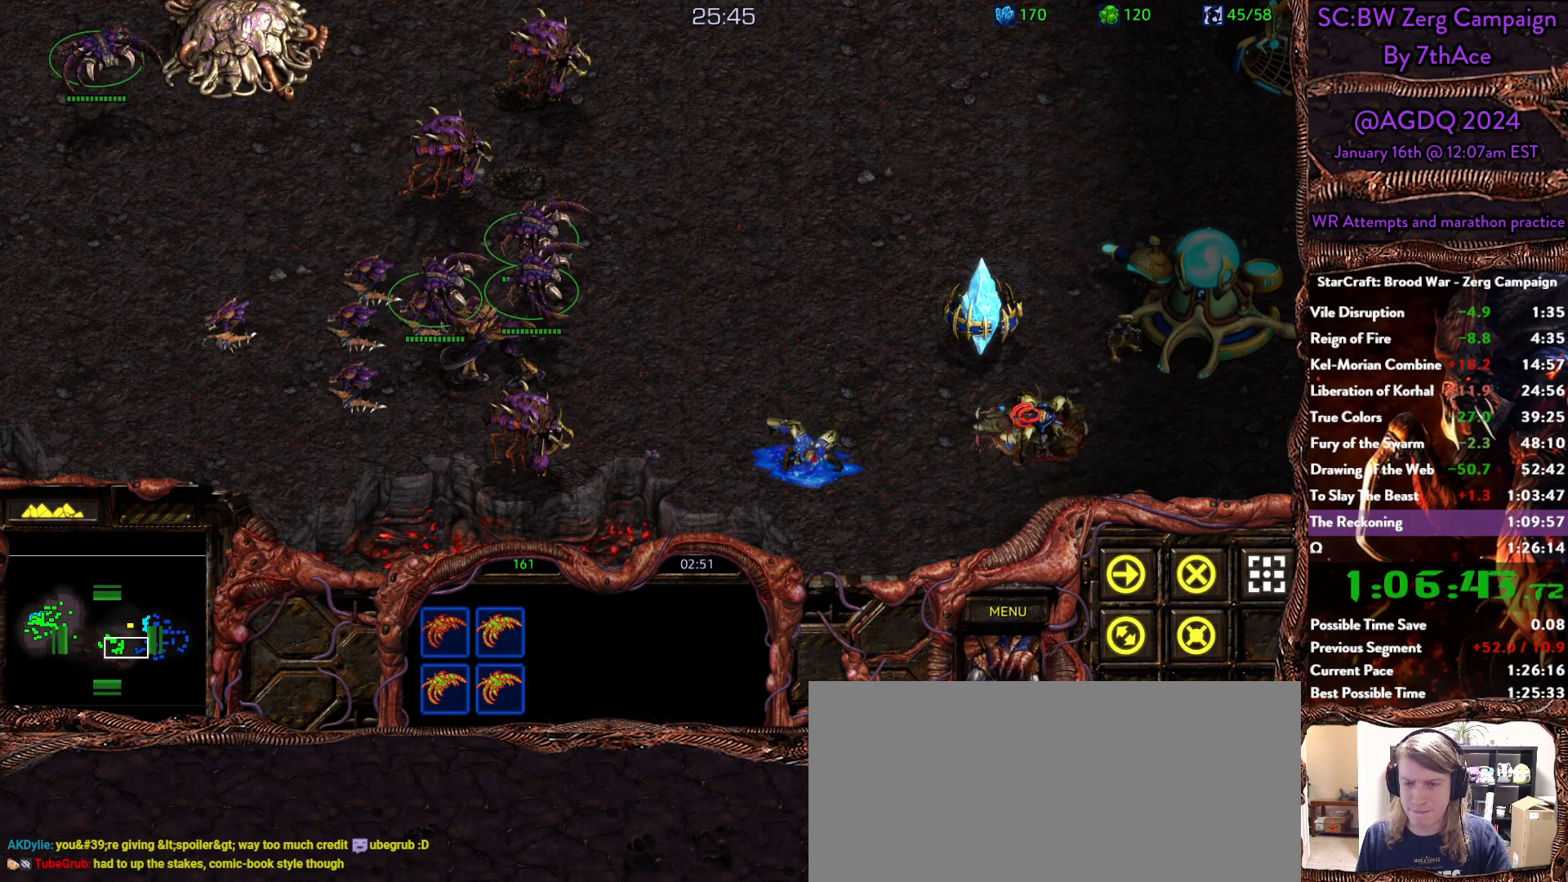
{"keys": [], "mouse": ["right"], "events": [[383, "mouse_right", "down"]]}
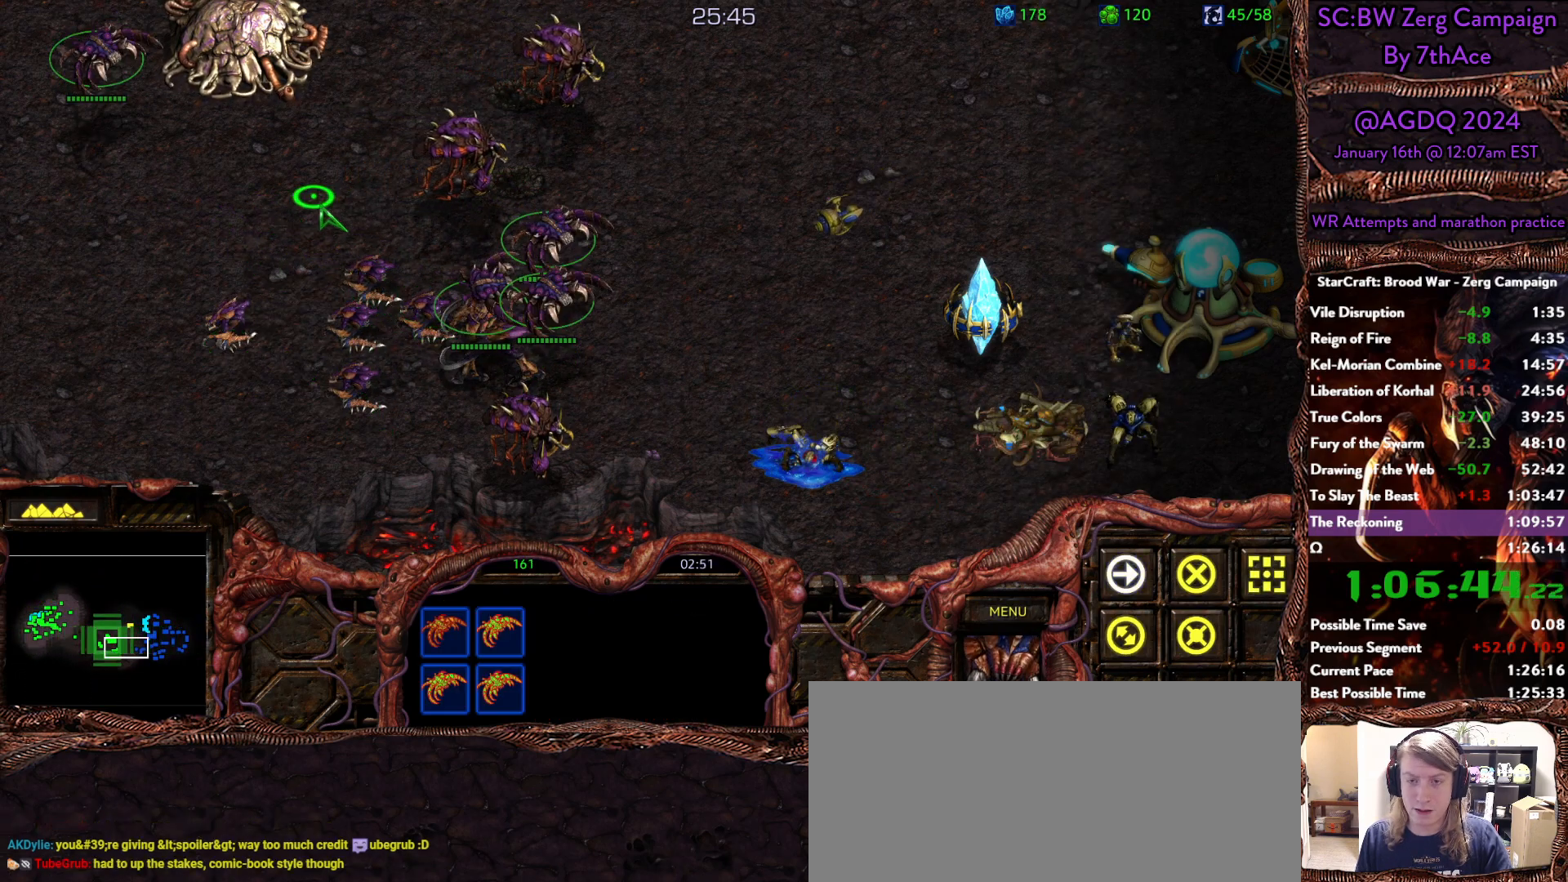
{"keys": [], "mouse": [], "events": [[17, "mouse_right", "up"], [67, "mouse_right", "down"], [150, "mouse_right", "up"], [350, "mouse_right", "down"], [483, "mouse_right", "up"]]}
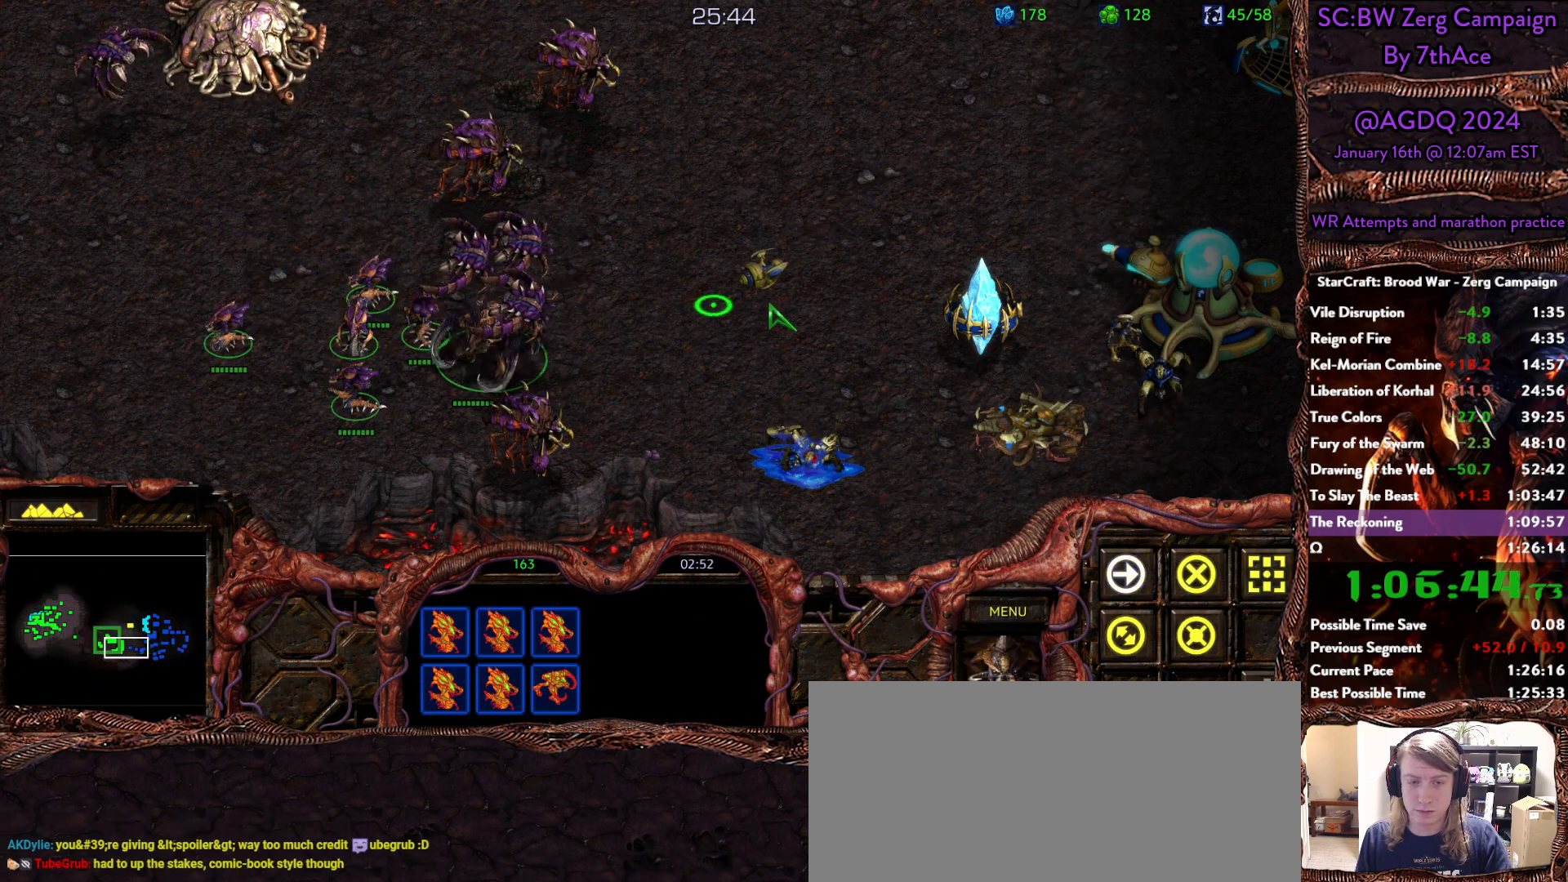
{"keys": [], "mouse": [], "events": [[167, "a", "down"], [267, "mouse_left", "down"], [317, "a", "up"], [350, "mouse_left", "up"]]}
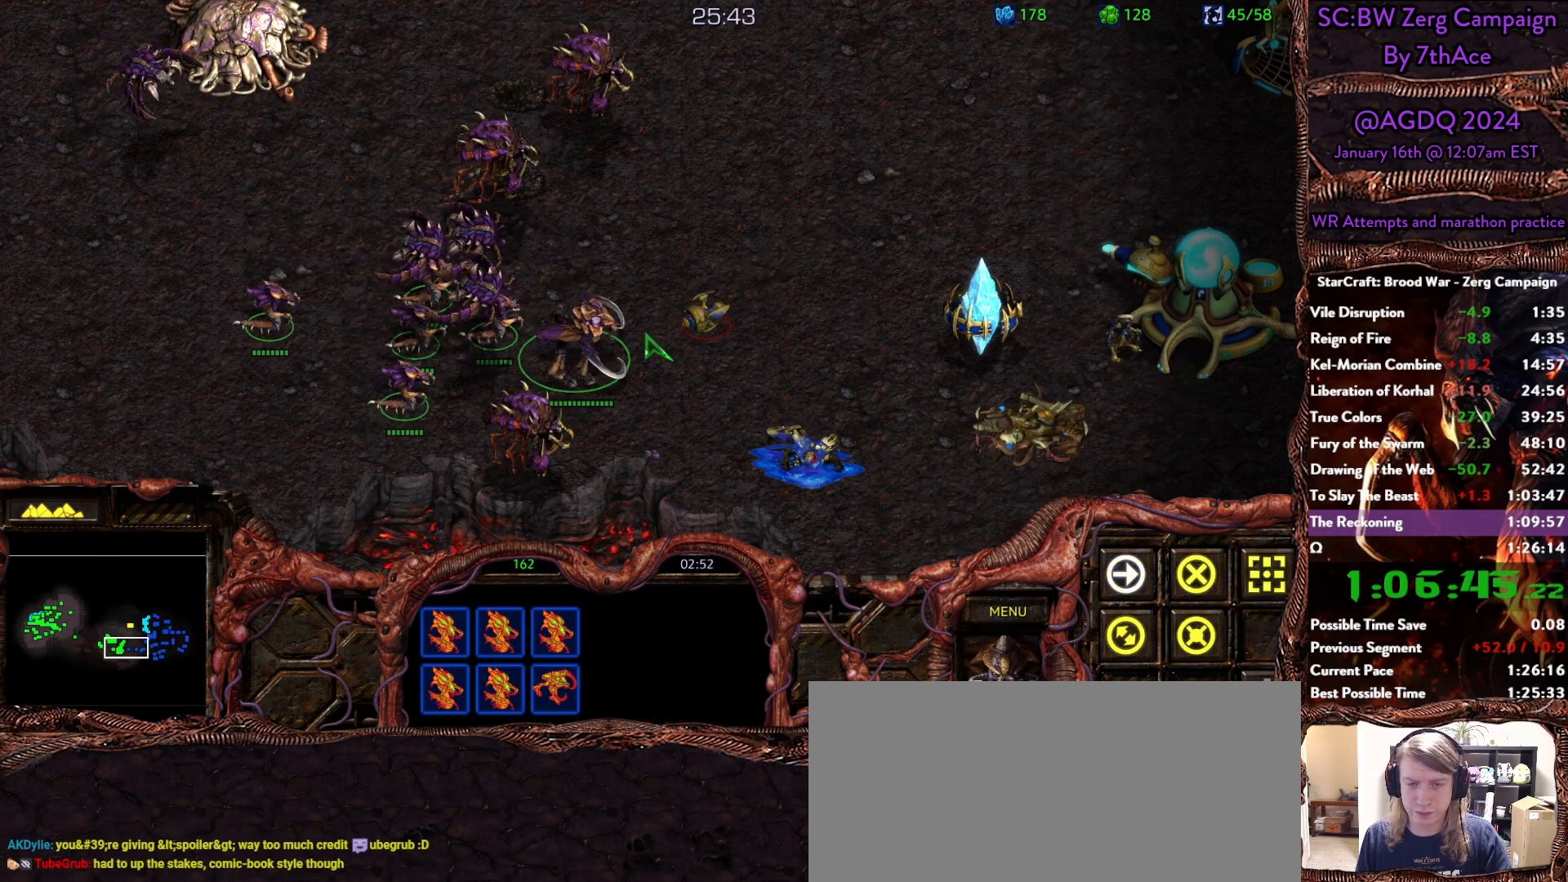
{"keys": [], "mouse": [], "events": [[100, "mouse_left", "down"], [183, "mouse_left", "up"], [333, "mouse_right", "down"], [467, "mouse_right", "up"]]}
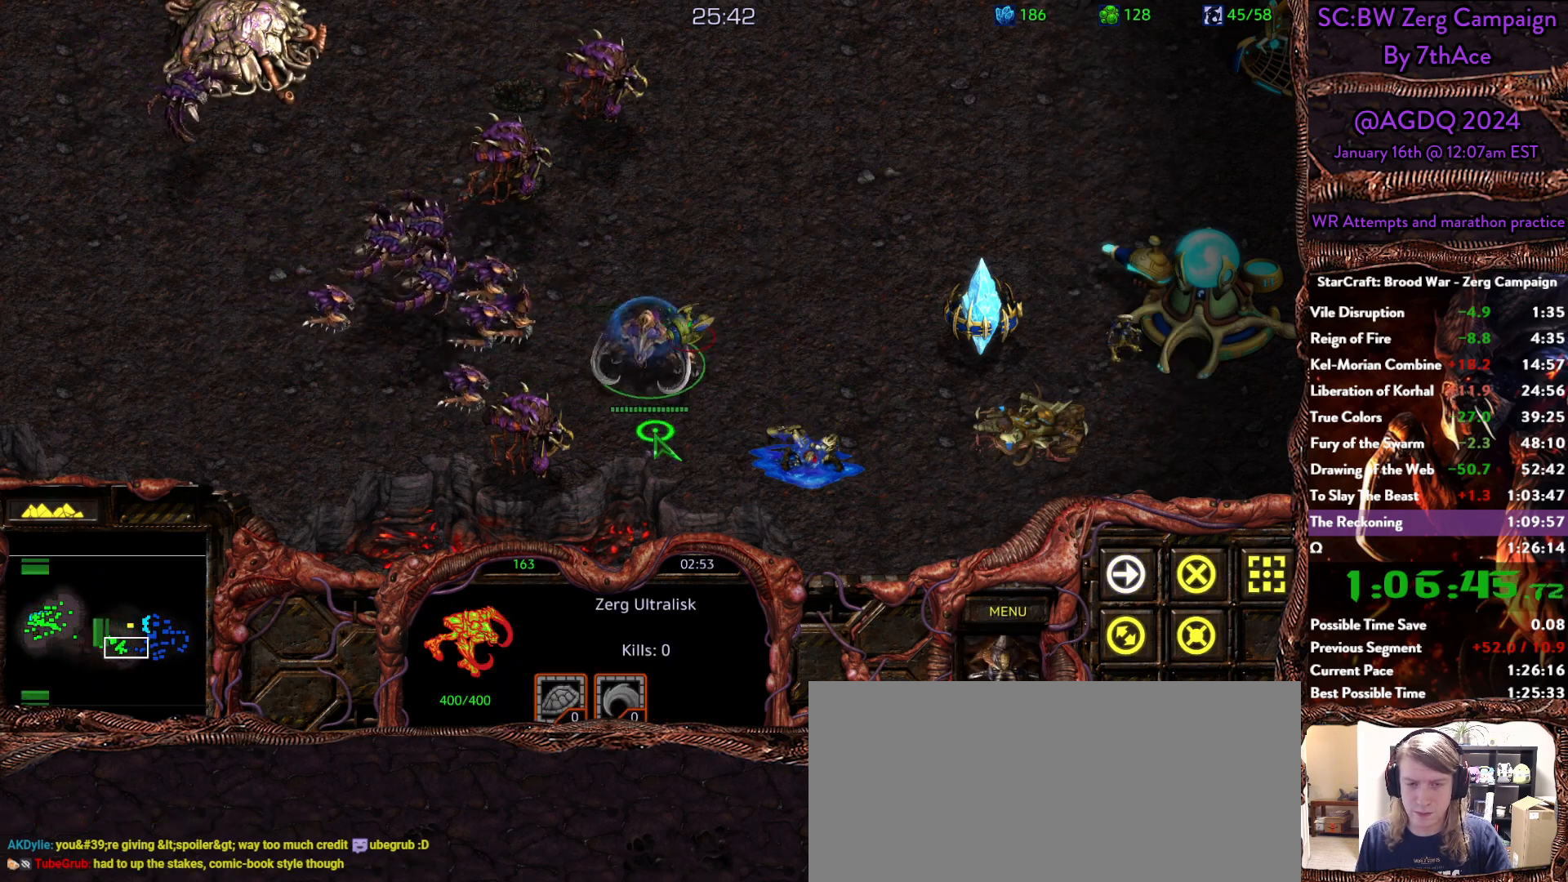
{"keys": ["a"], "mouse": []}
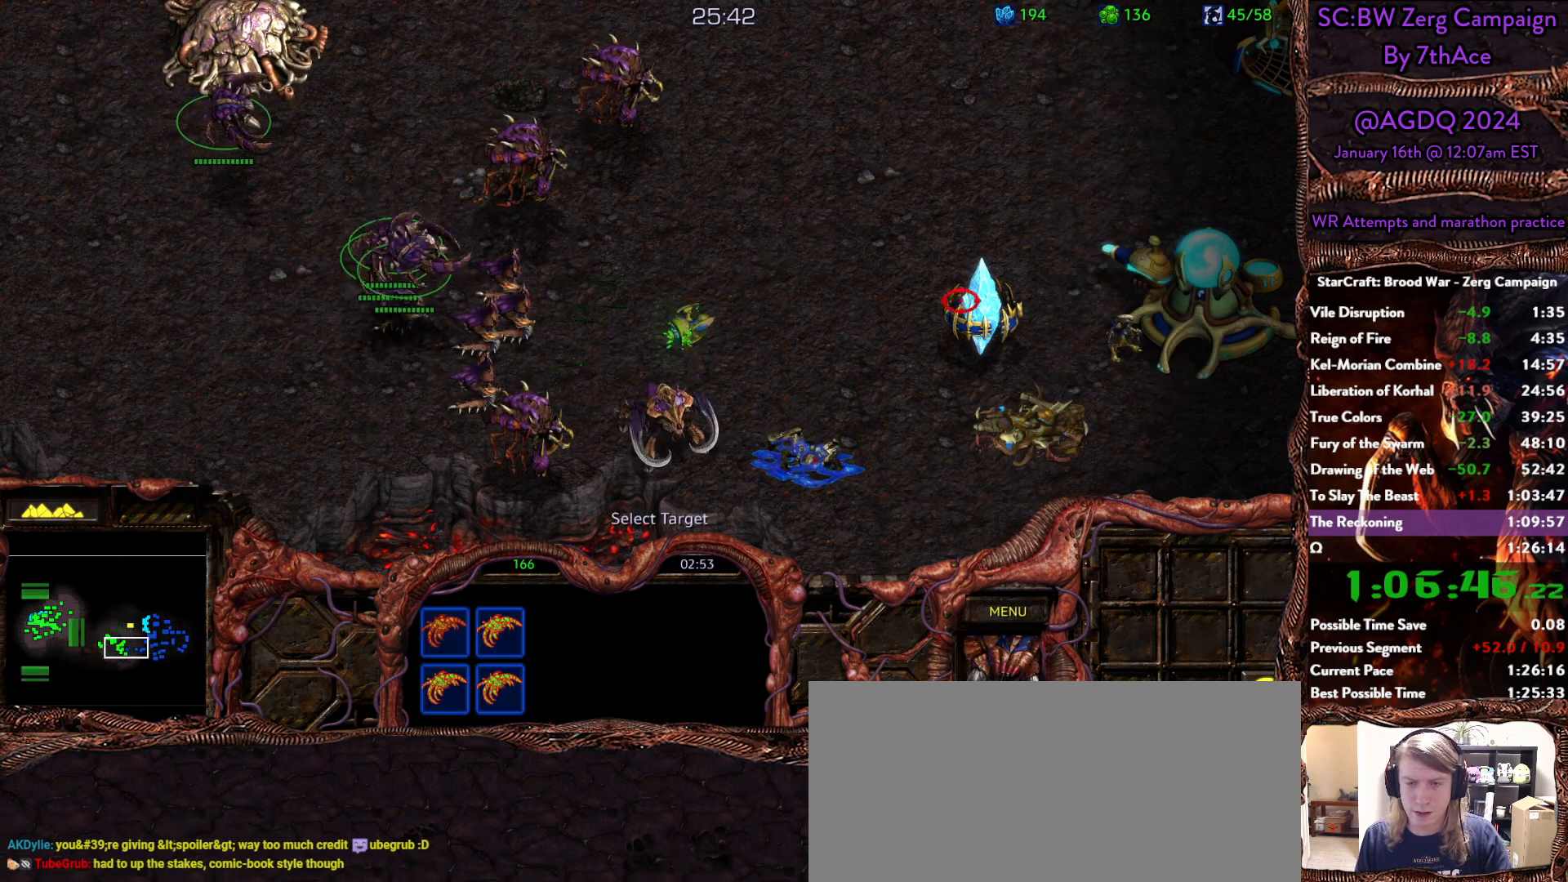
{"keys": [], "mouse": [], "events": [[83, "a", "up"], [83, "mouse_left", "down"], [167, "a", "down"], [167, "mouse_left", "up"], [267, "mouse_left", "down"], [317, "a", "up"], [350, "mouse_left", "up"]]}
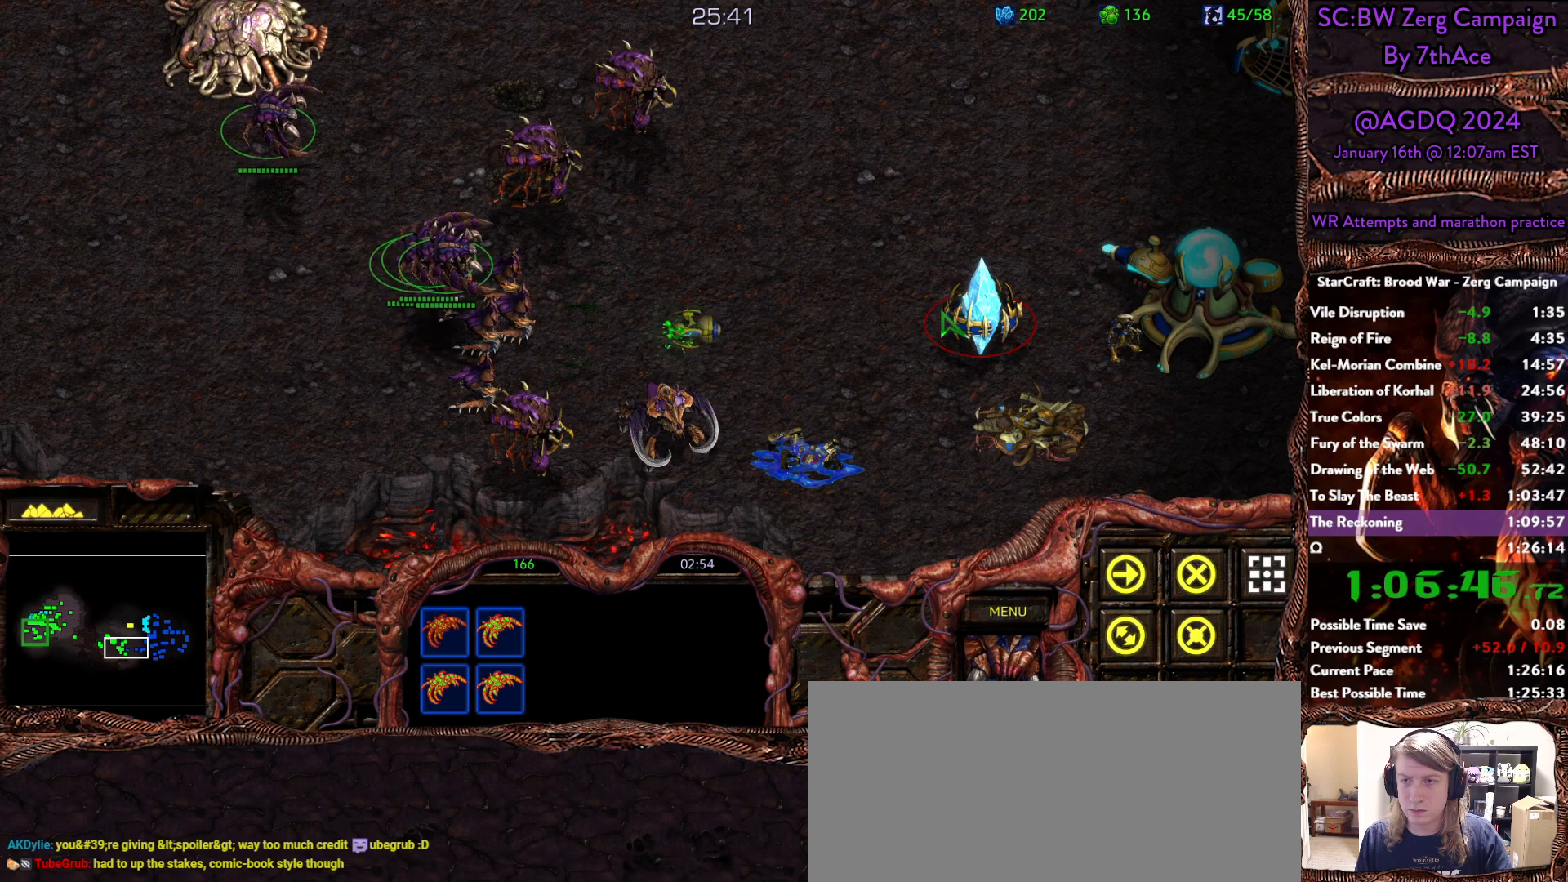
{"keys": ["s"], "mouse": [], "events": [[100, "s", "down"], [283, "s", "up"], [367, "s", "down"]]}
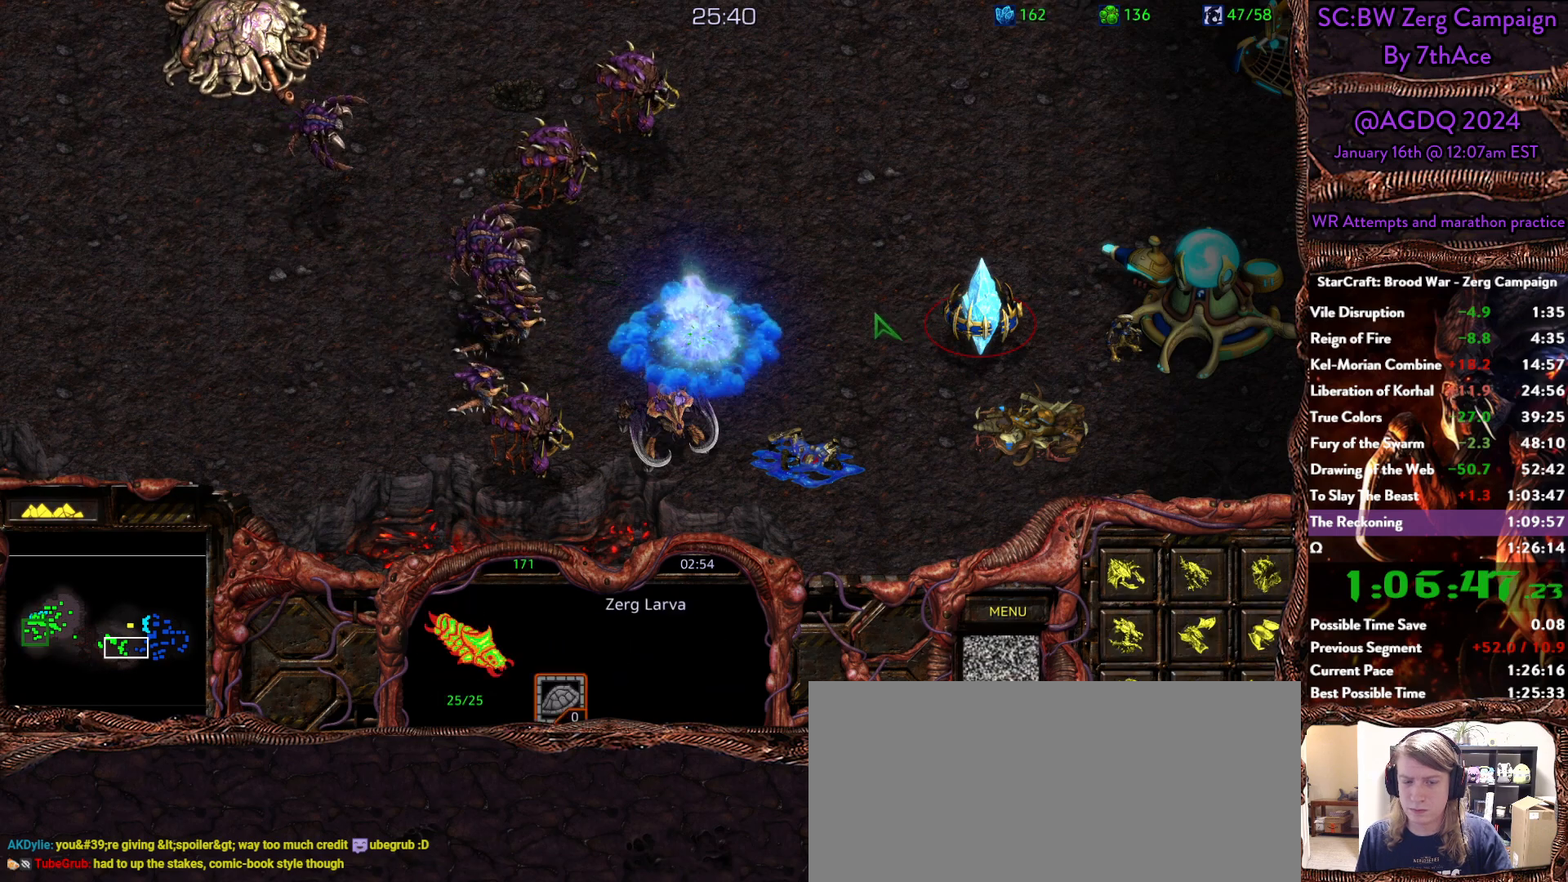
{"keys": [], "mouse": [], "events": [[17, "s", "up"]]}
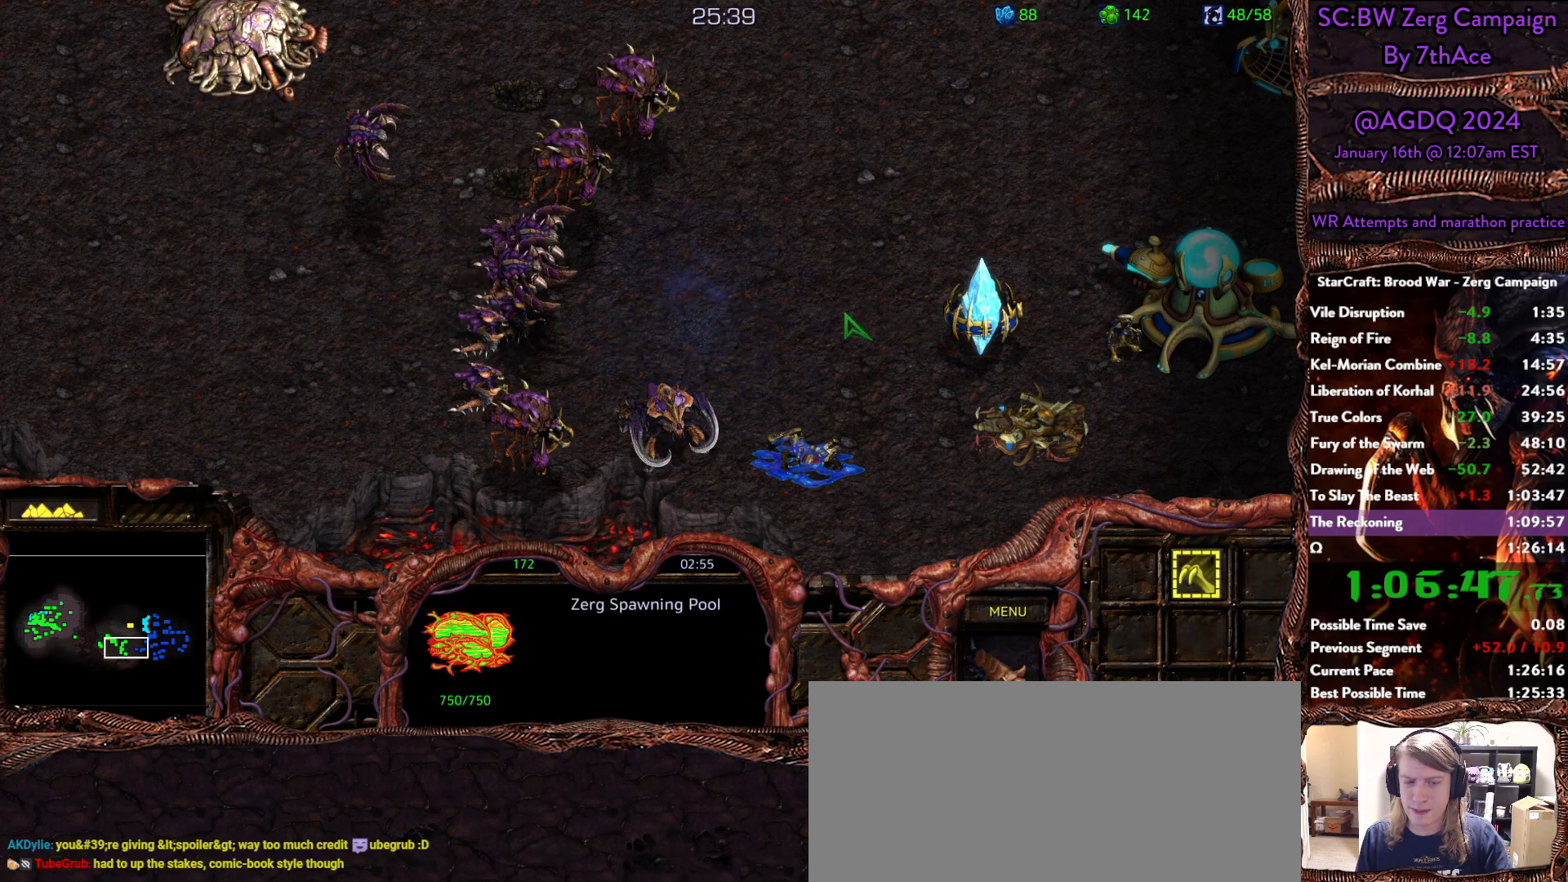
{"keys": [], "mouse": [], "events": []}
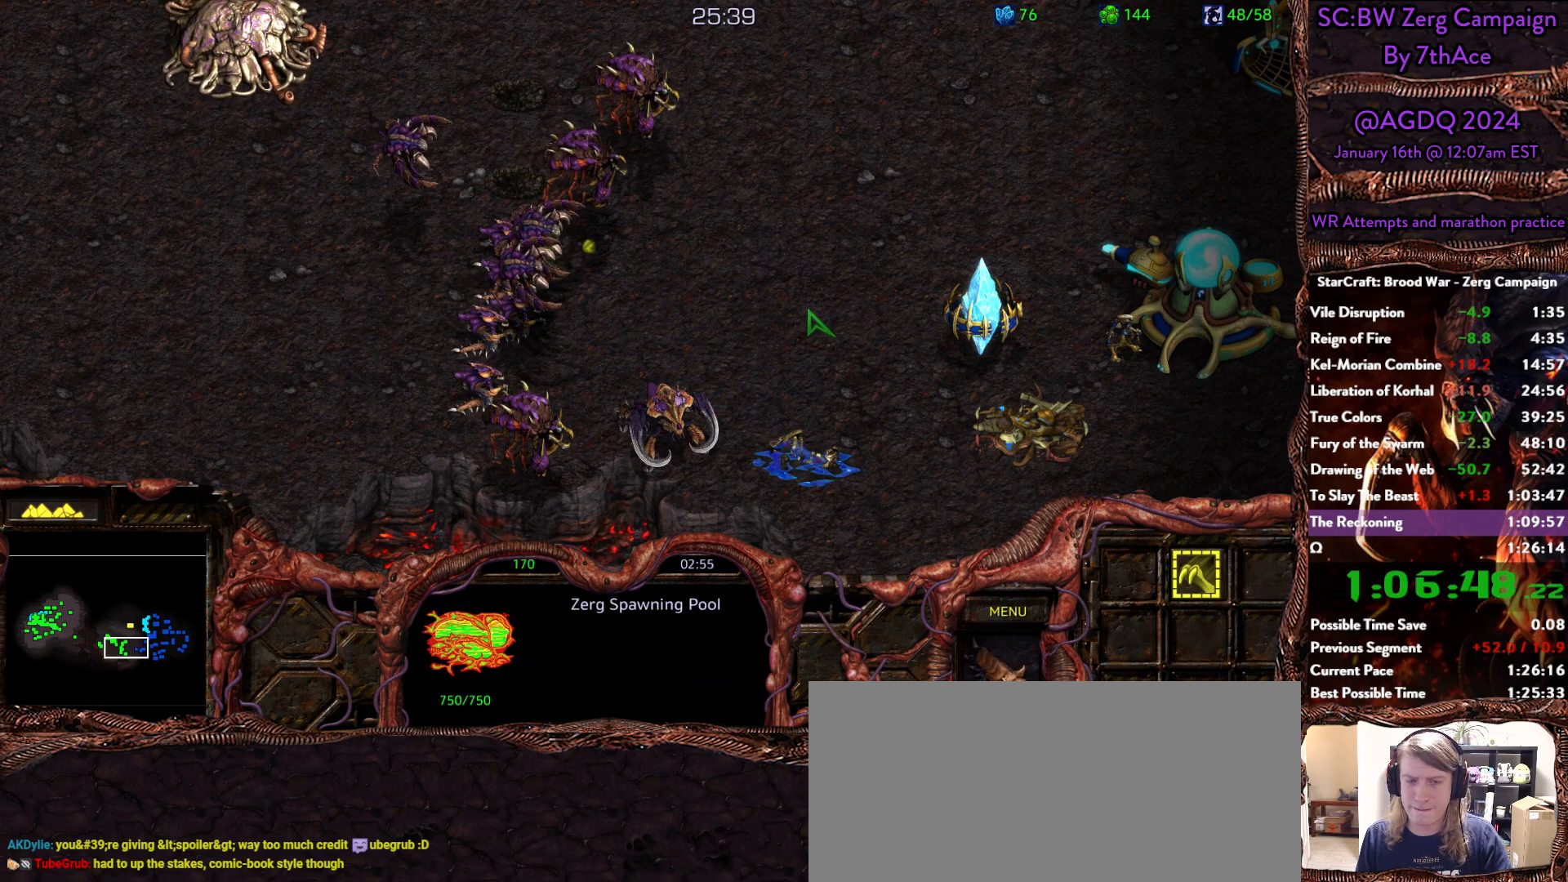
{"keys": [], "mouse": []}
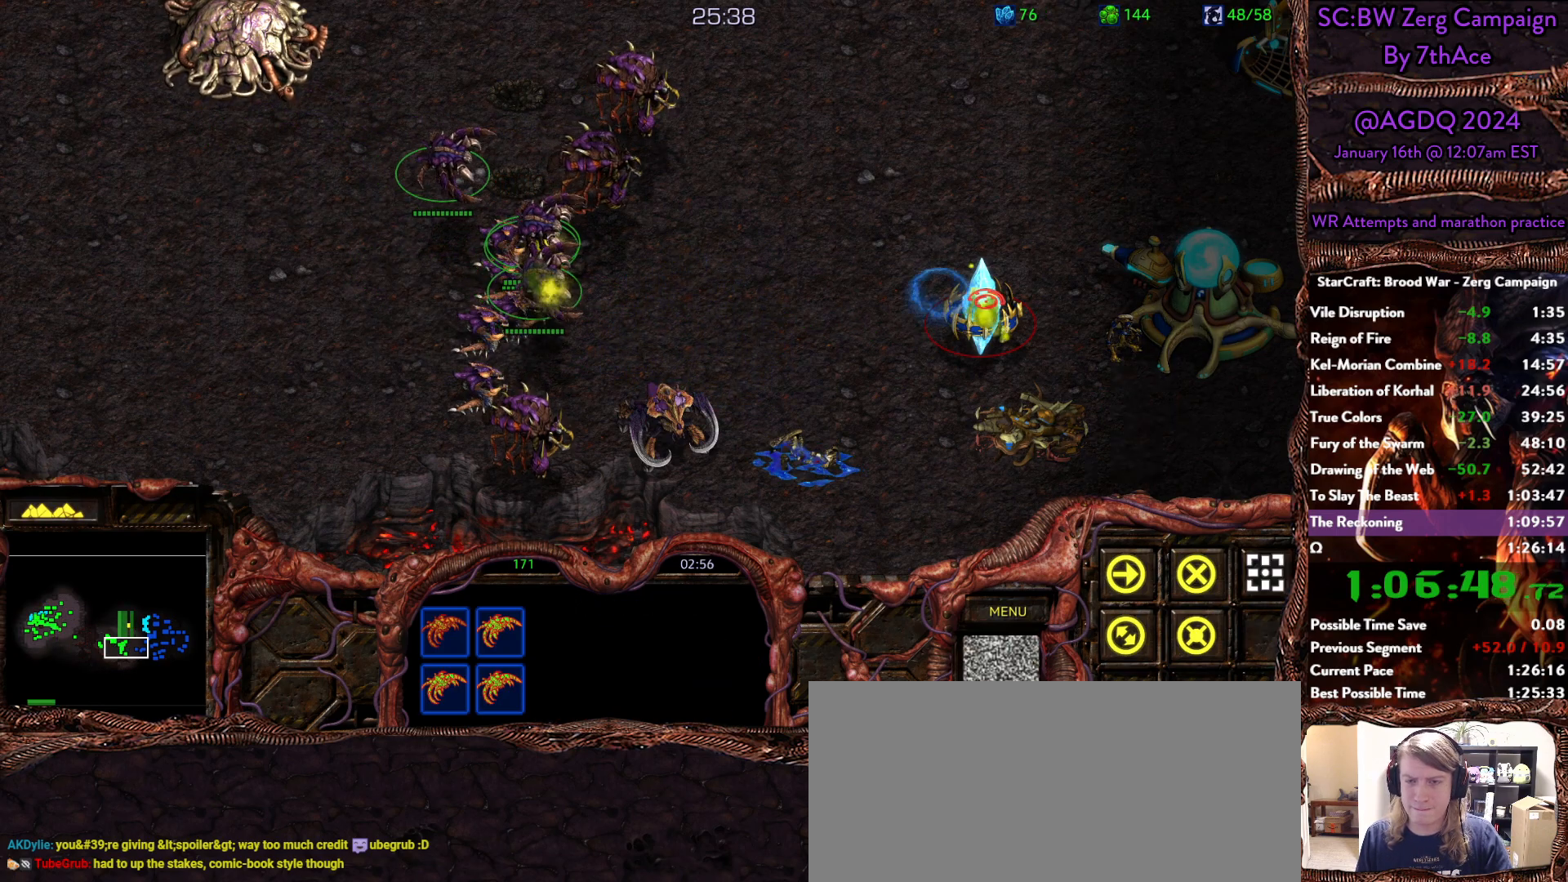
{"keys": [], "mouse": [], "events": [[17, "a", "down"], [67, "mouse_left", "down"], [150, "a", "up"], [150, "mouse_left", "up"]]}
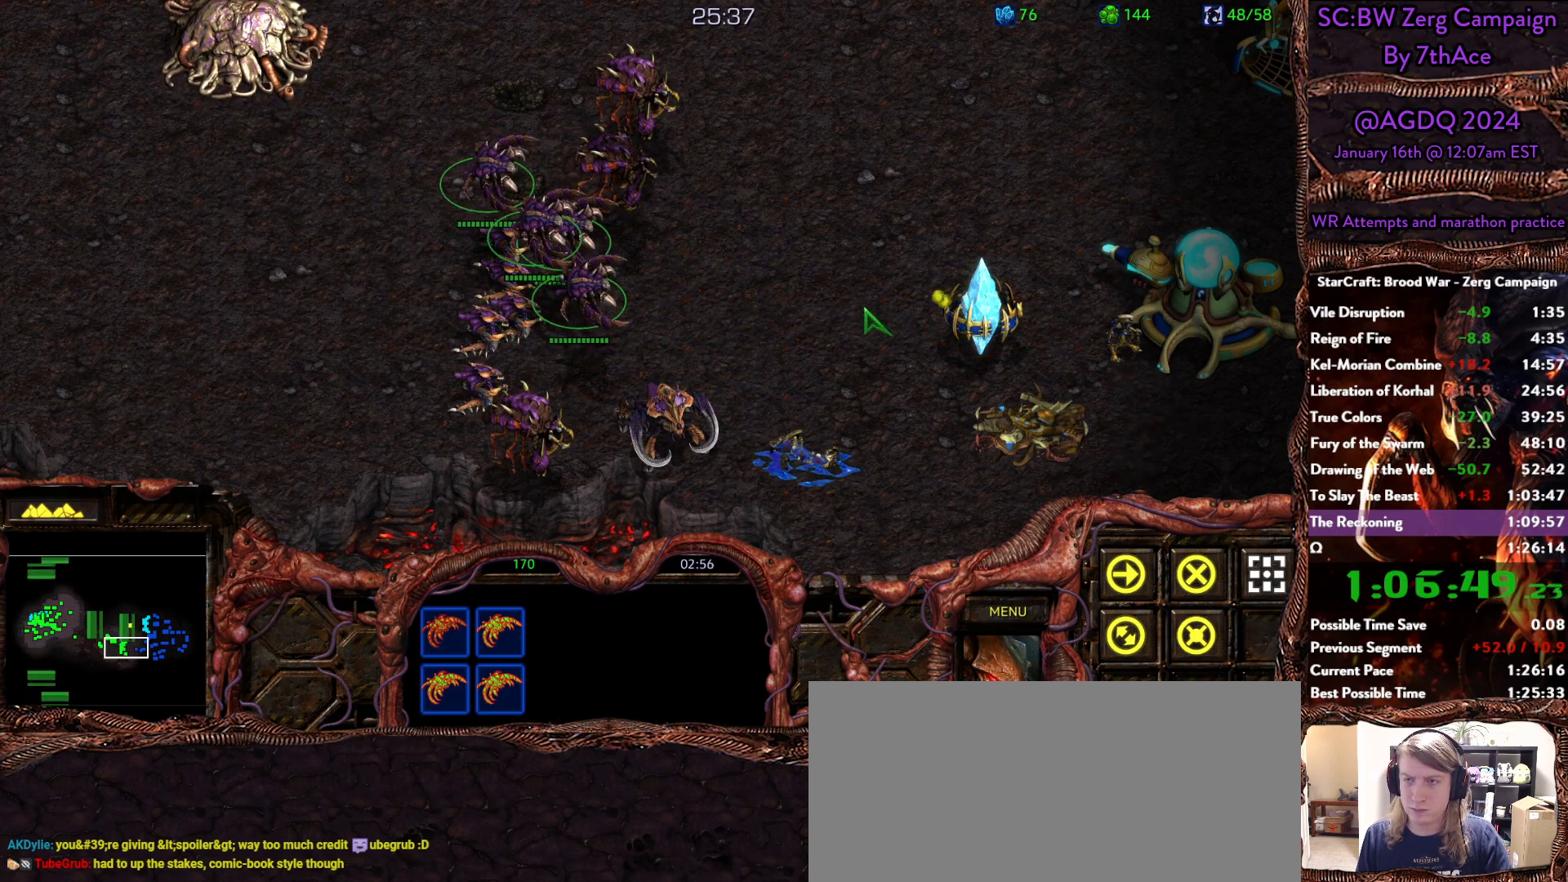
{"keys": [], "mouse": [], "events": []}